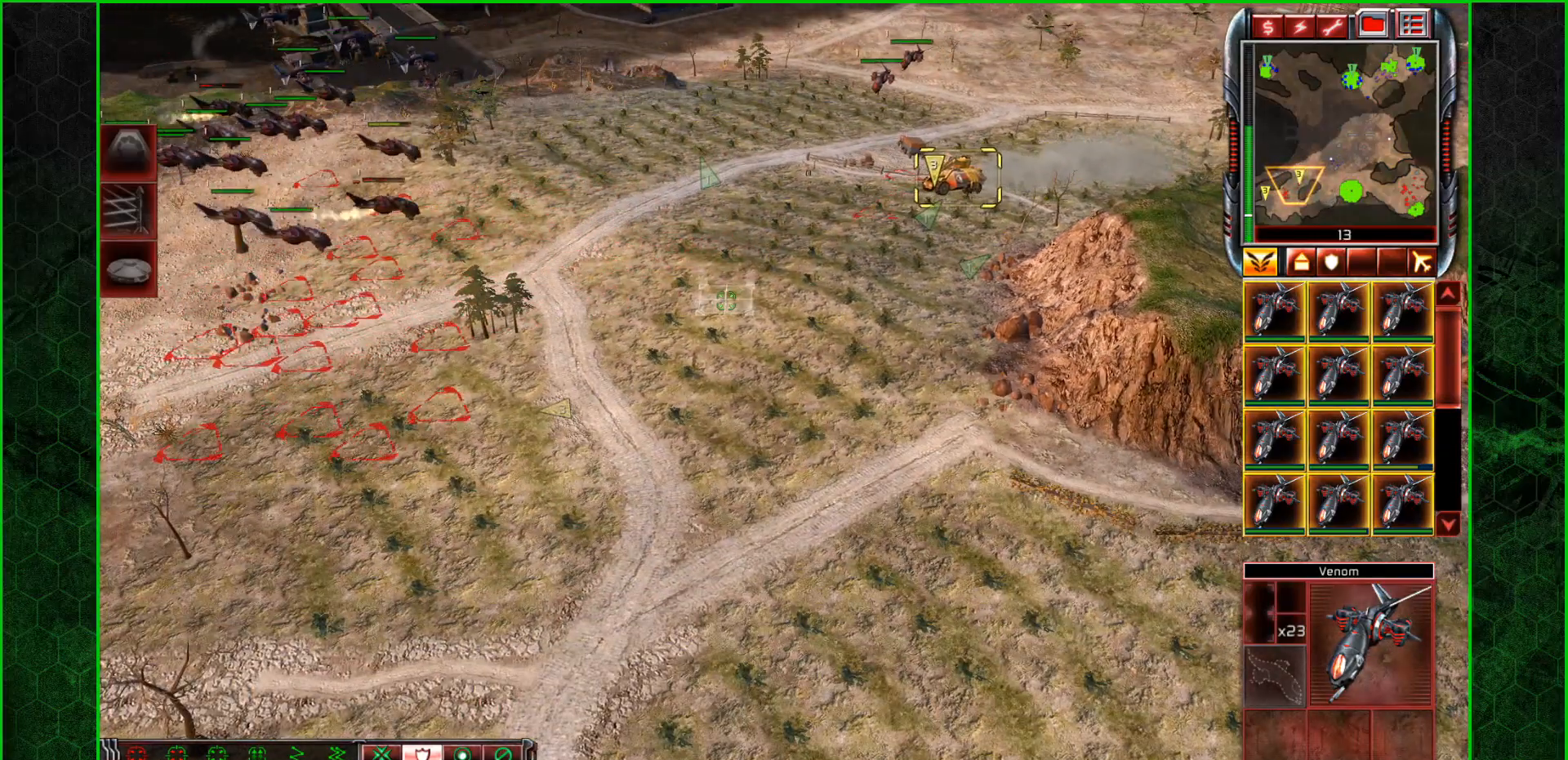
Gameplay with keyboard and mouse; each line is a JSON object with the keys and mouse buttons held at the frame after it. "events" lists presses ("down") and releases ("up") of ".", "/", "0", "1", "3", "4", "5", "6", "7", "8", "9", "a", "alt_l", "alt_r", "b", "backslash", "backspace", "c", "caps_lock", "comma", "ctrl_l", "ctrl_r", "d", "e", "equals", "escape", "f", "f1", "f10", "f11", "f12", "f2", "f3", "f4", "f5", "f6", "f7", "f8", "f9", "g", "h", "i", "j", "k", "l", "lbracket", "m", "minus", "n", "o", "p", "q", "quote", "r", "rbracket", "return", "s", "semicolon", "shift_l", "shift_r", "space", "super", "t", "tab", "tilde", "u", "v", "w", "x", "y", "z", "mouse_left" and "mouse_right" between this image and that frame as [ms after this image, input, new state], when the widget could be followed in between. "mouse_left", "mouse_right" = the "left", "right" buttons of the "mouse" list. No other keys are recorded. "mouse_move" is the direction in which the mouse moves at that frame (one of eight, or "still"), when it could be read. Not read: 2.
{"keys": [], "mouse": [], "mouse_move": "right", "events": []}
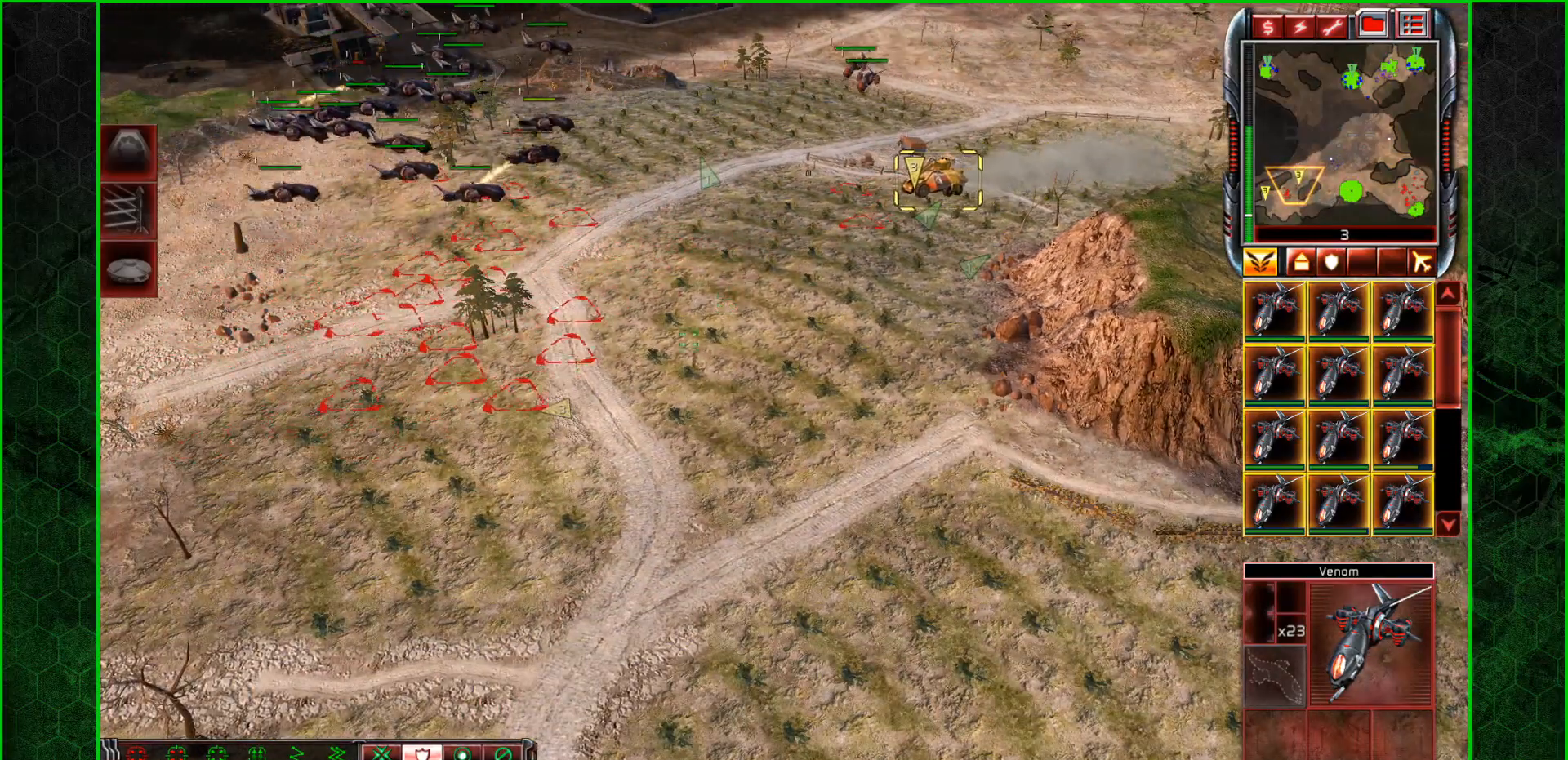
{"keys": [], "mouse": [], "mouse_move": "right", "events": [[200, "mouse_left", "down"], [300, "mouse_left", "up"]]}
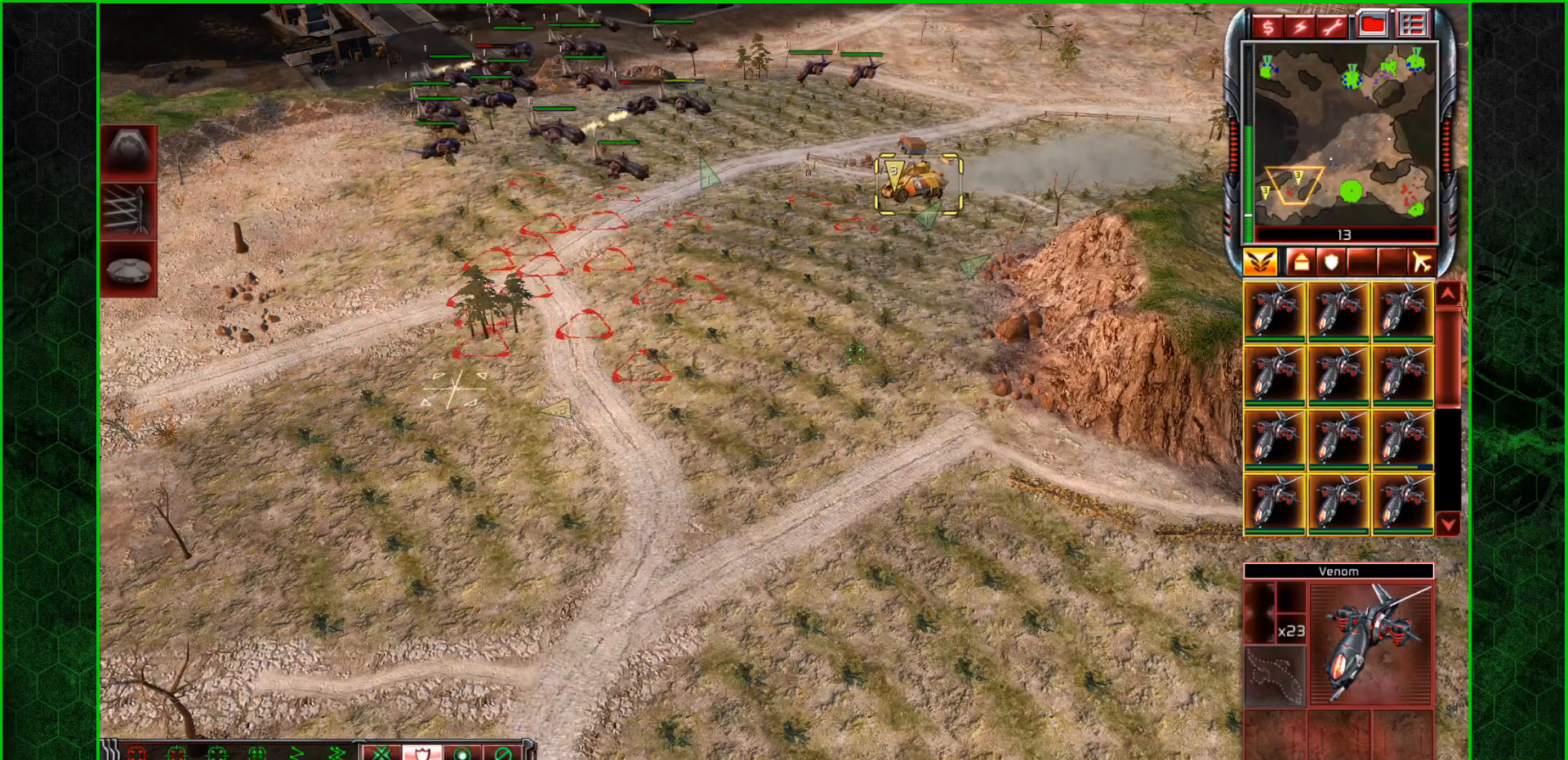
{"keys": [], "mouse": ["right"], "mouse_move": "still", "events": [[501, "mouse_right", "down"]]}
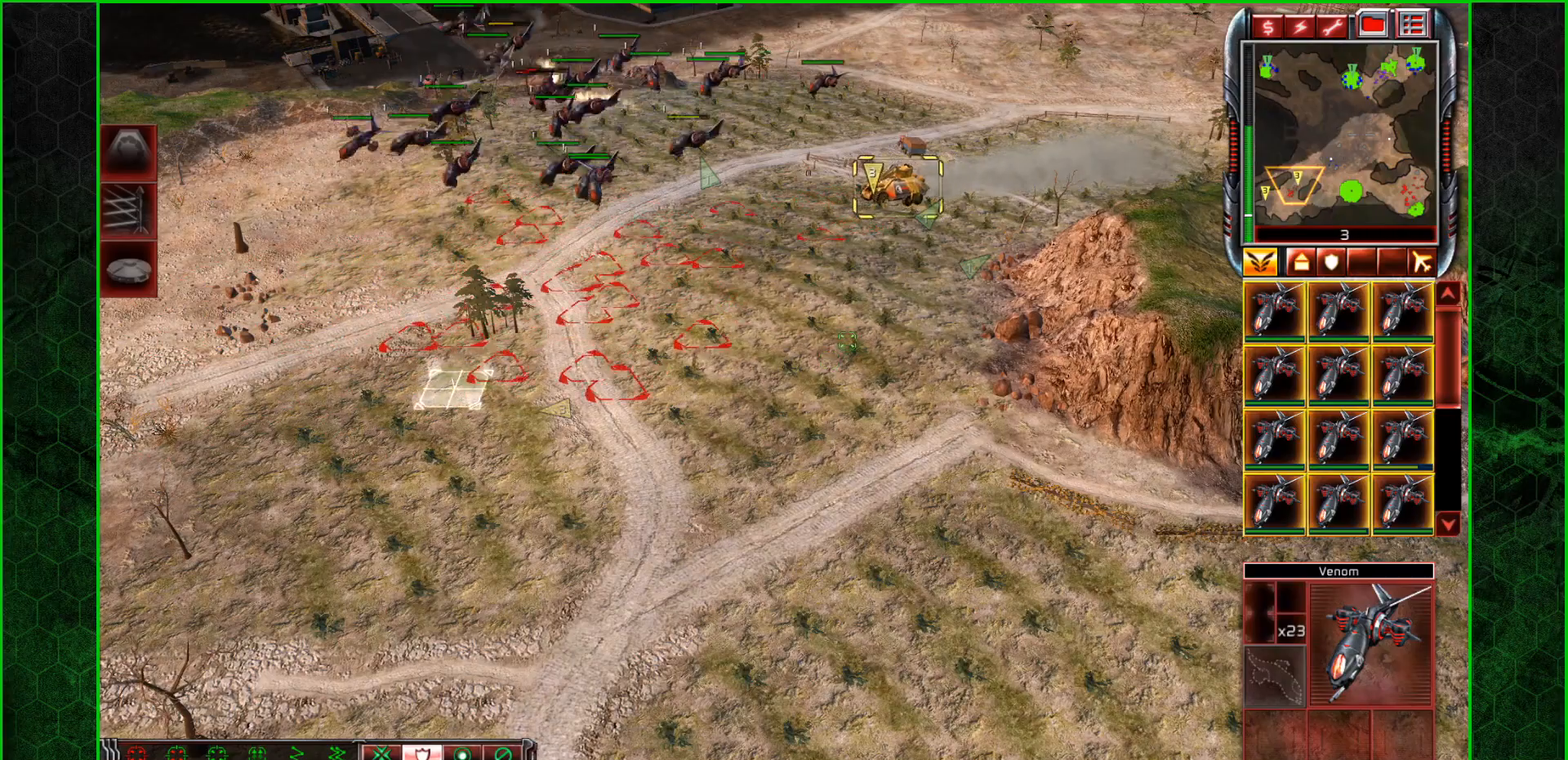
{"keys": [], "mouse": [], "mouse_move": "still", "events": [[367, "mouse_right", "up"]]}
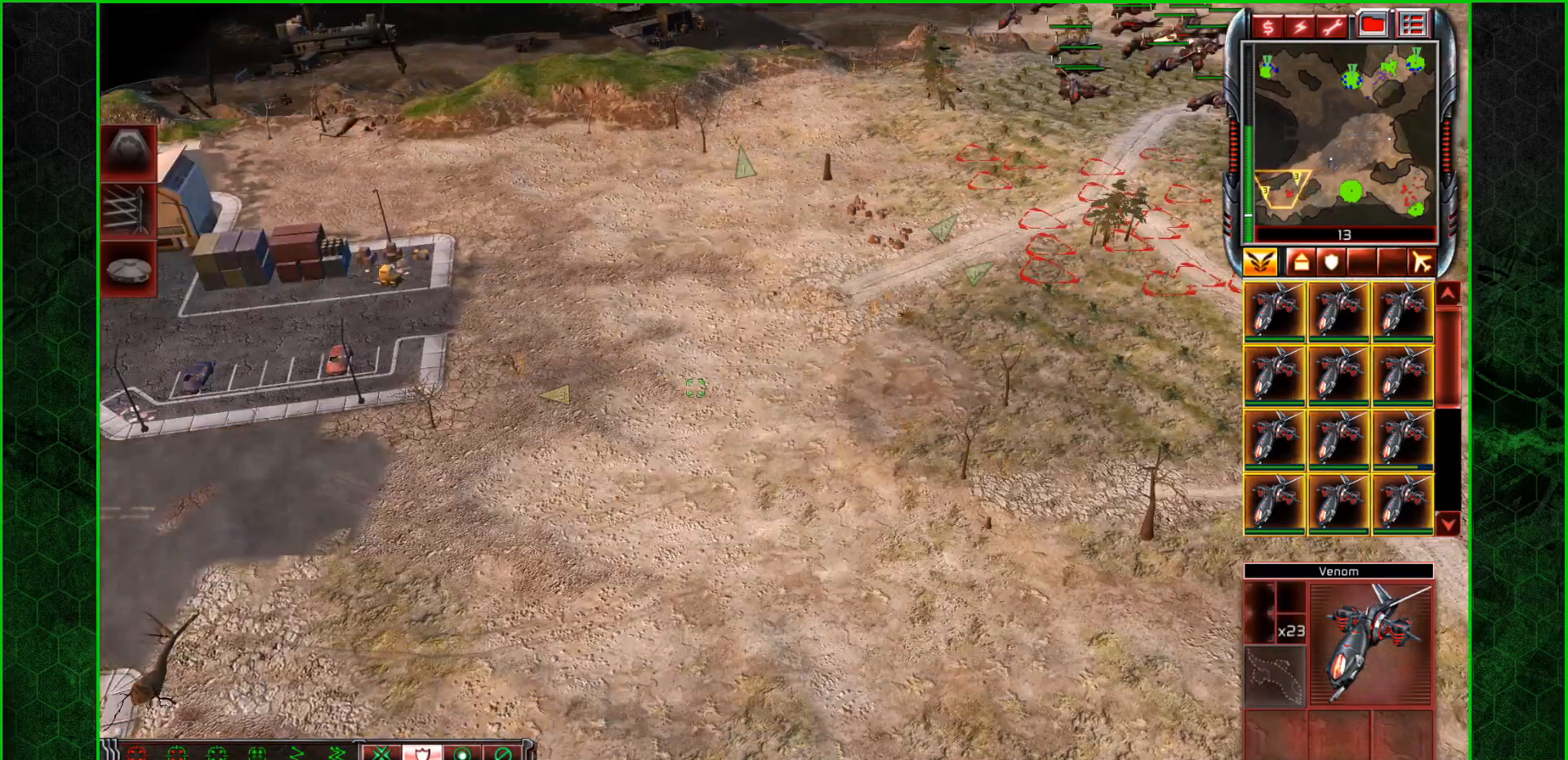
{"keys": [], "mouse": ["left"], "mouse_move": "still", "events": [[467, "mouse_left", "down"]]}
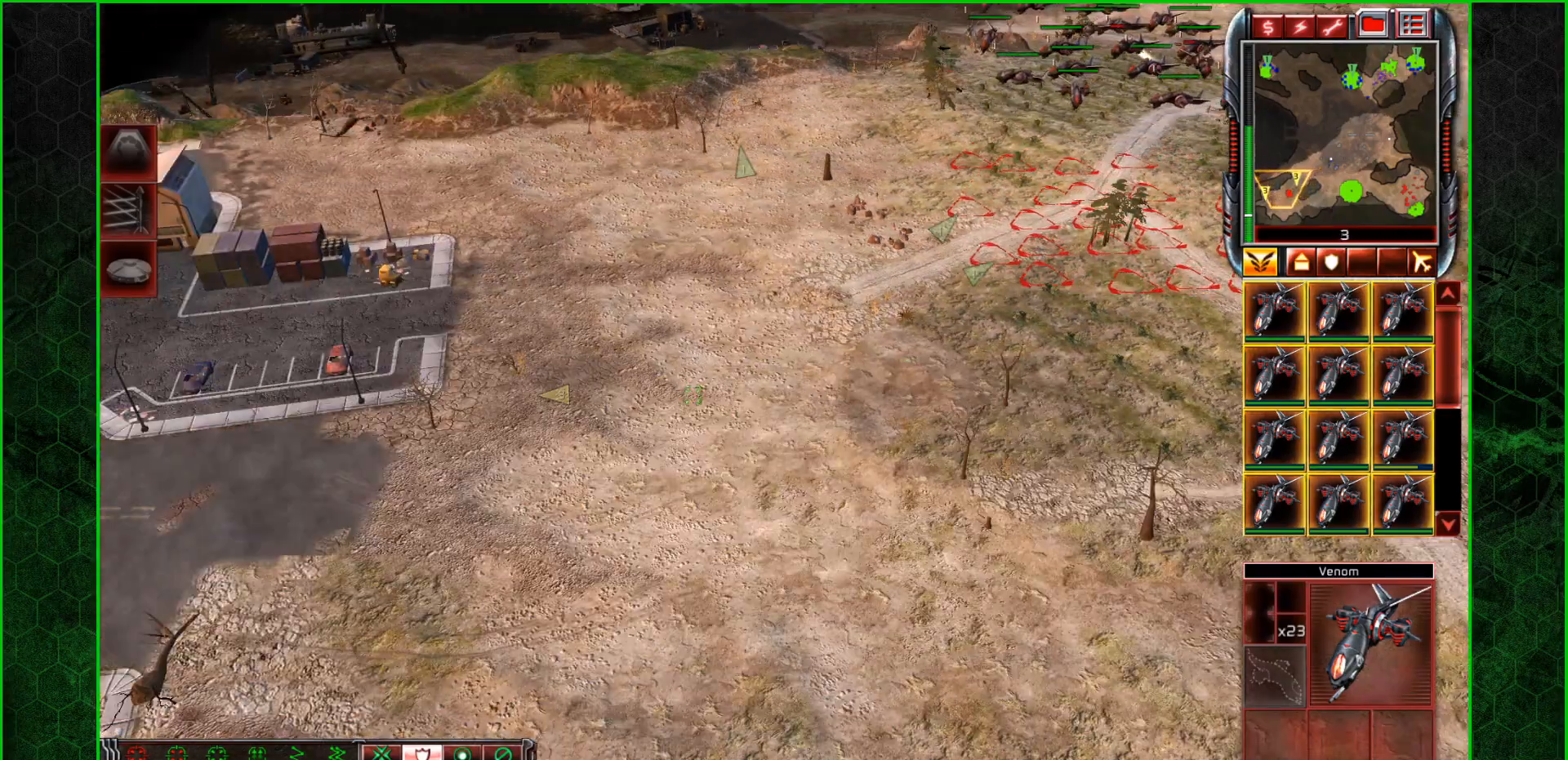
{"keys": [], "mouse": [], "mouse_move": "still", "events": [[100, "mouse_left", "up"]]}
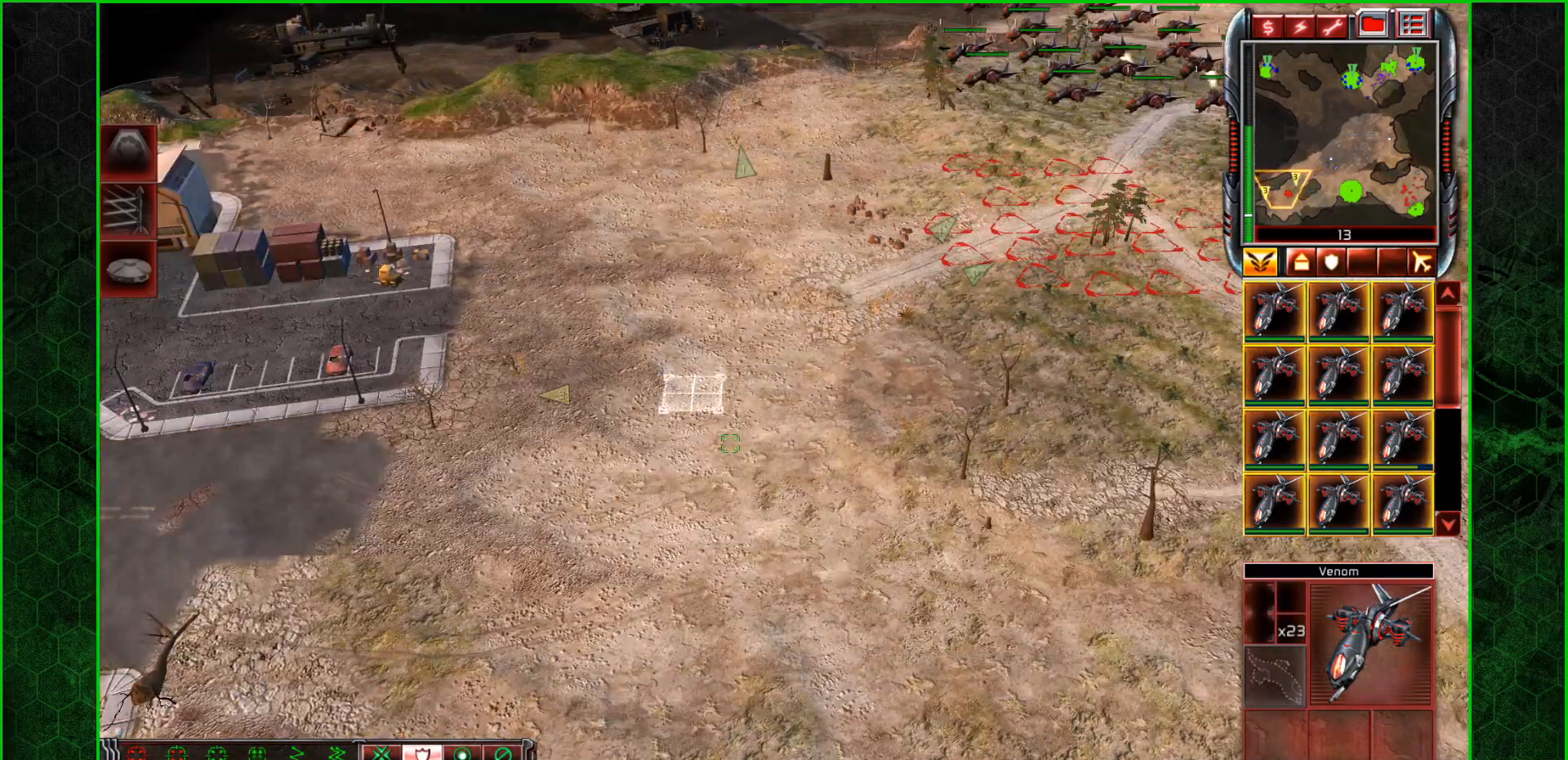
{"keys": [], "mouse": [], "mouse_move": "still", "events": []}
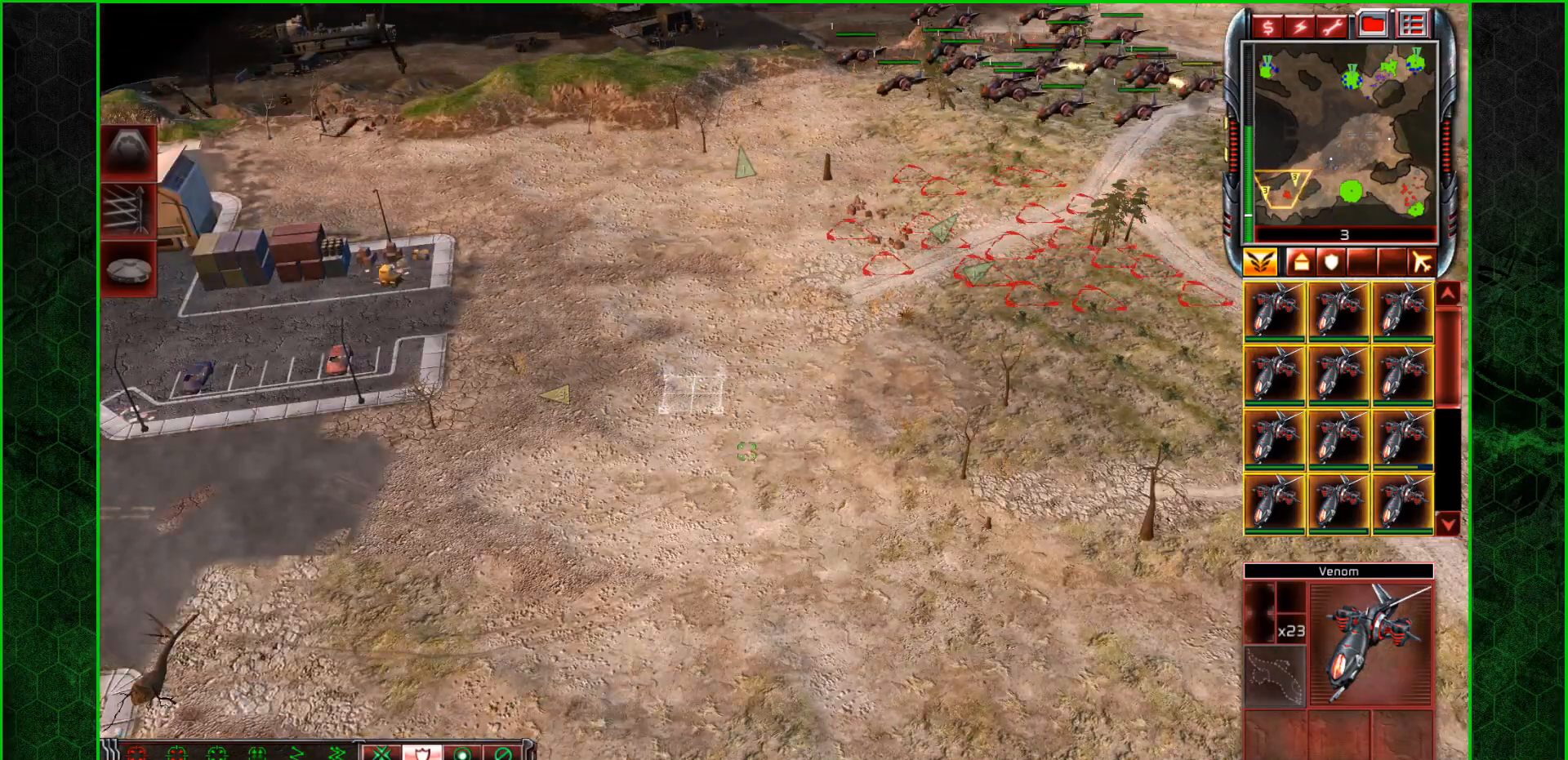
{"keys": [], "mouse": [], "mouse_move": "up", "events": []}
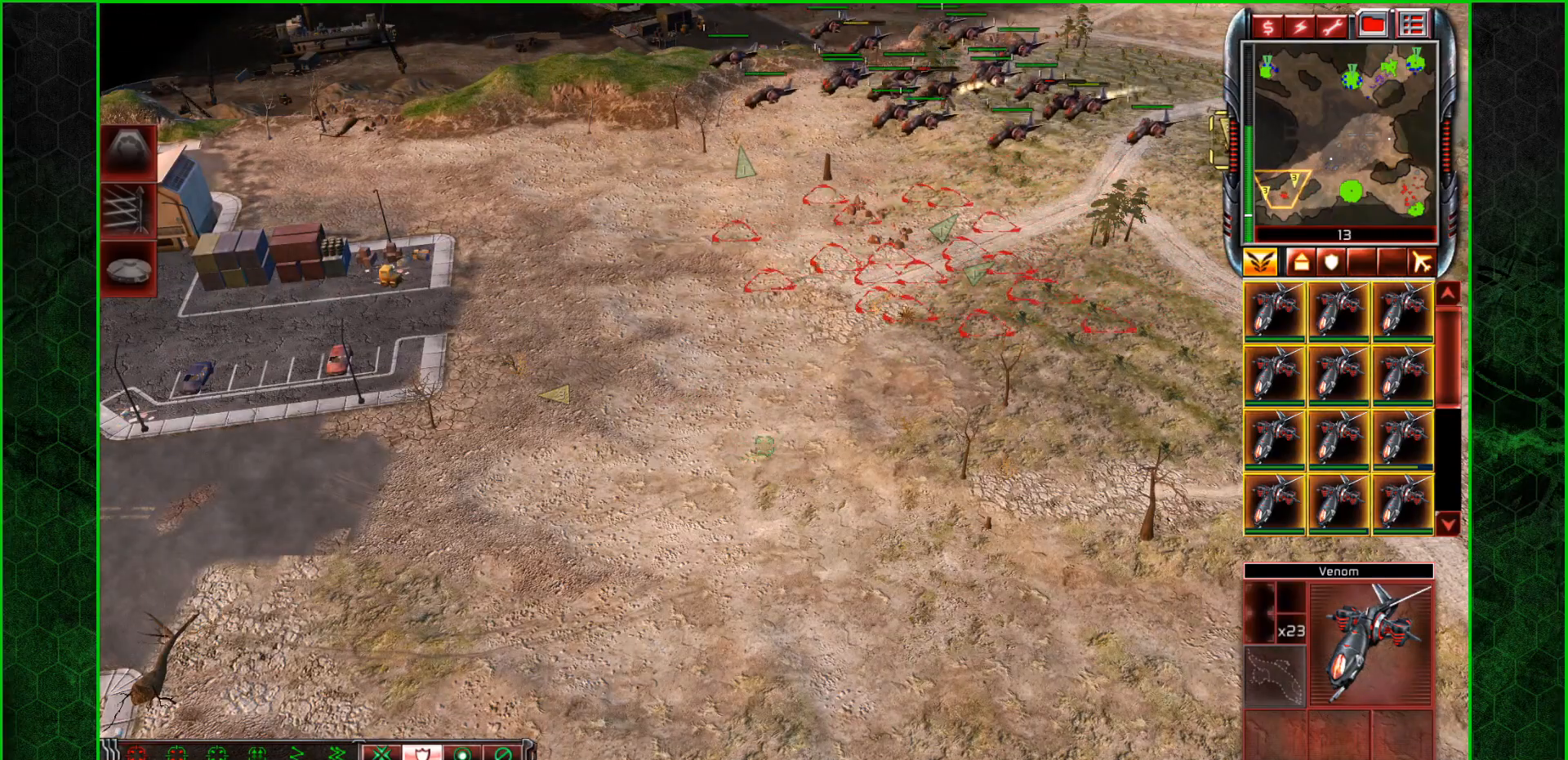
{"keys": [], "mouse": [], "mouse_move": "down-left", "events": []}
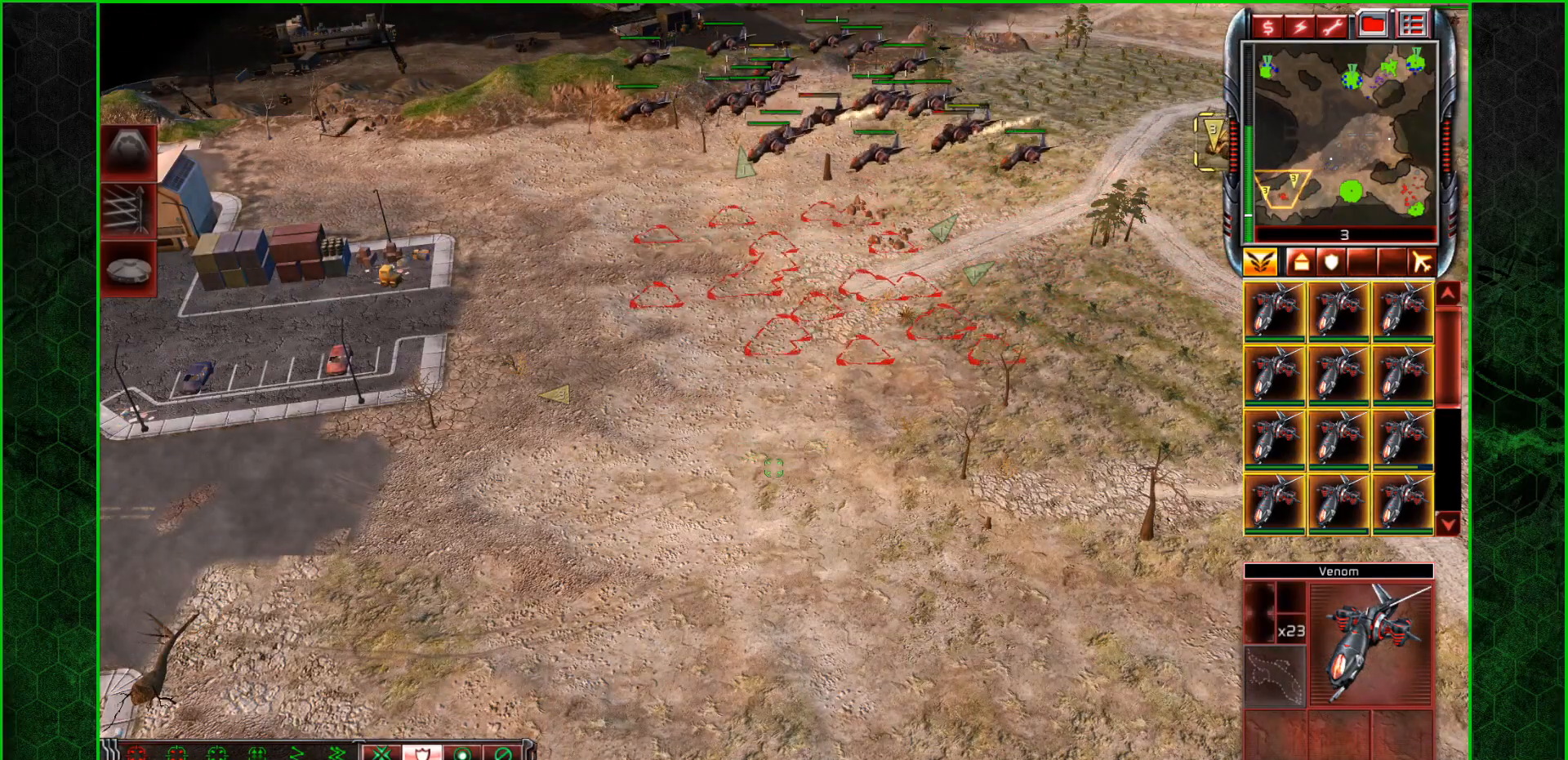
{"keys": [], "mouse": [], "mouse_move": "down-left", "events": [[34, "mouse_right", "down"], [267, "mouse_right", "up"]]}
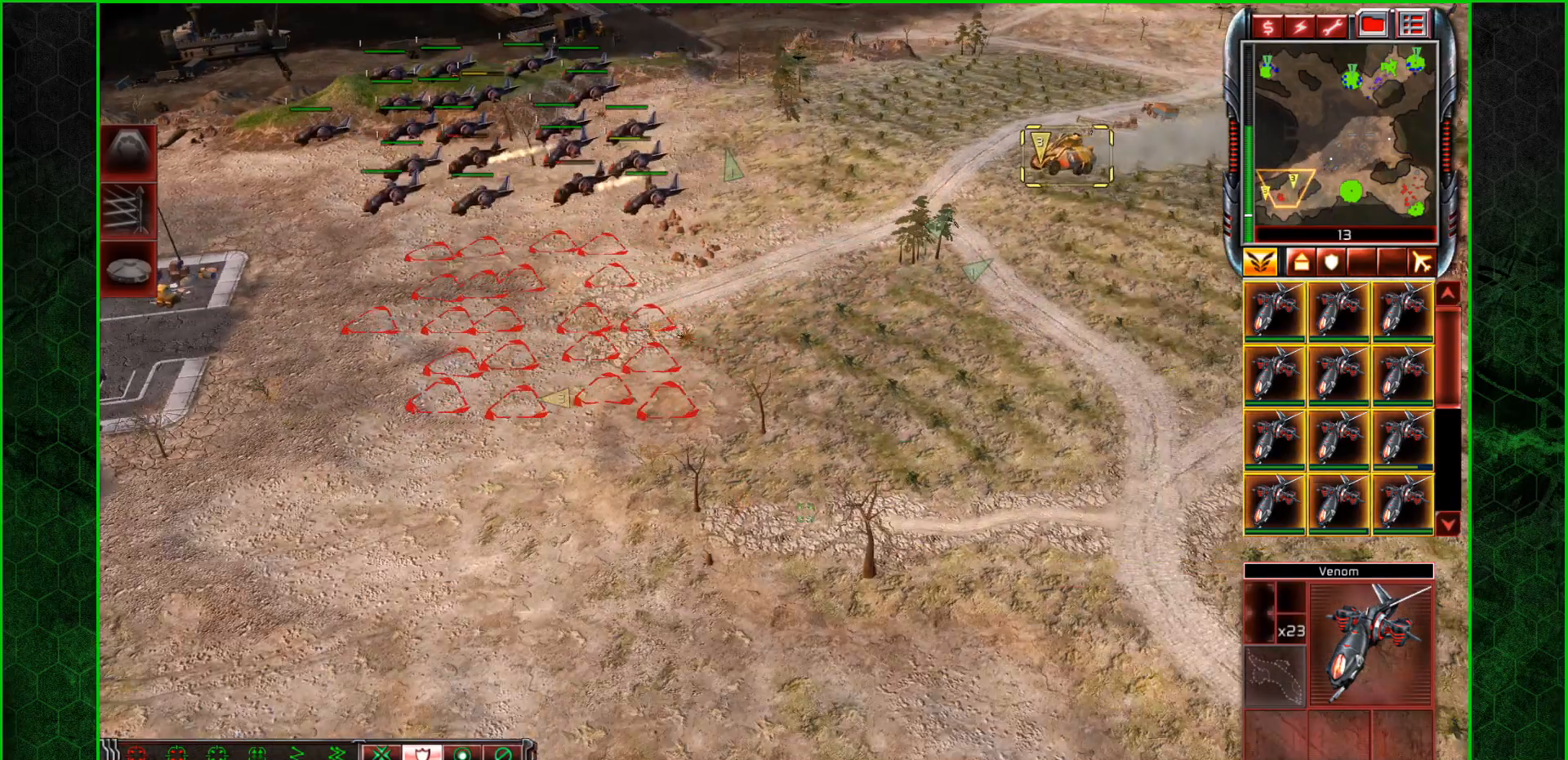
{"keys": [], "mouse": ["right"], "mouse_move": "left", "events": [[133, "mouse_left", "down"], [167, "mouse_left", "up"], [333, "mouse_right", "down"]]}
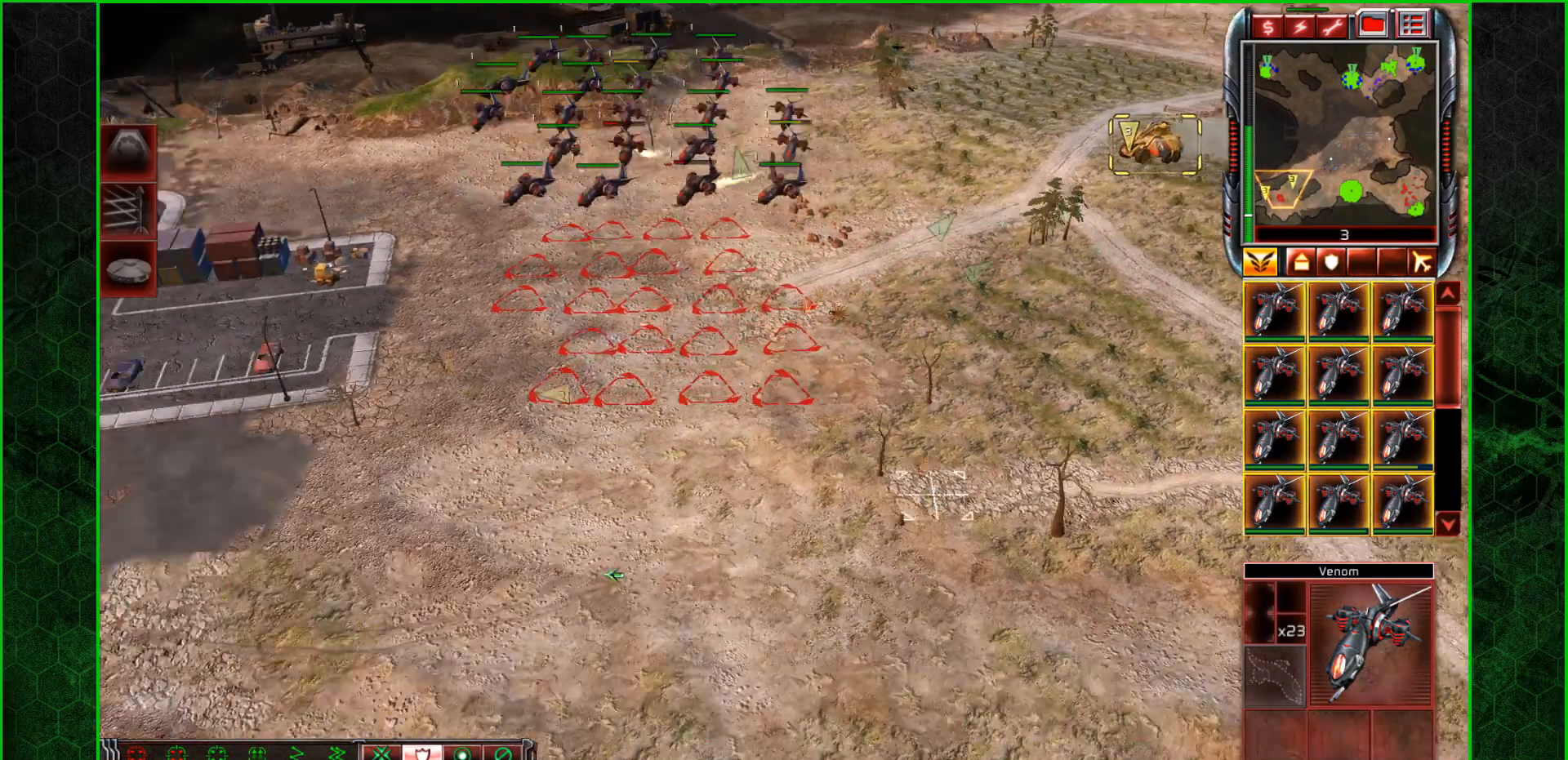
{"keys": [], "mouse": [], "mouse_move": "still", "events": [[67, "mouse_right", "up"]]}
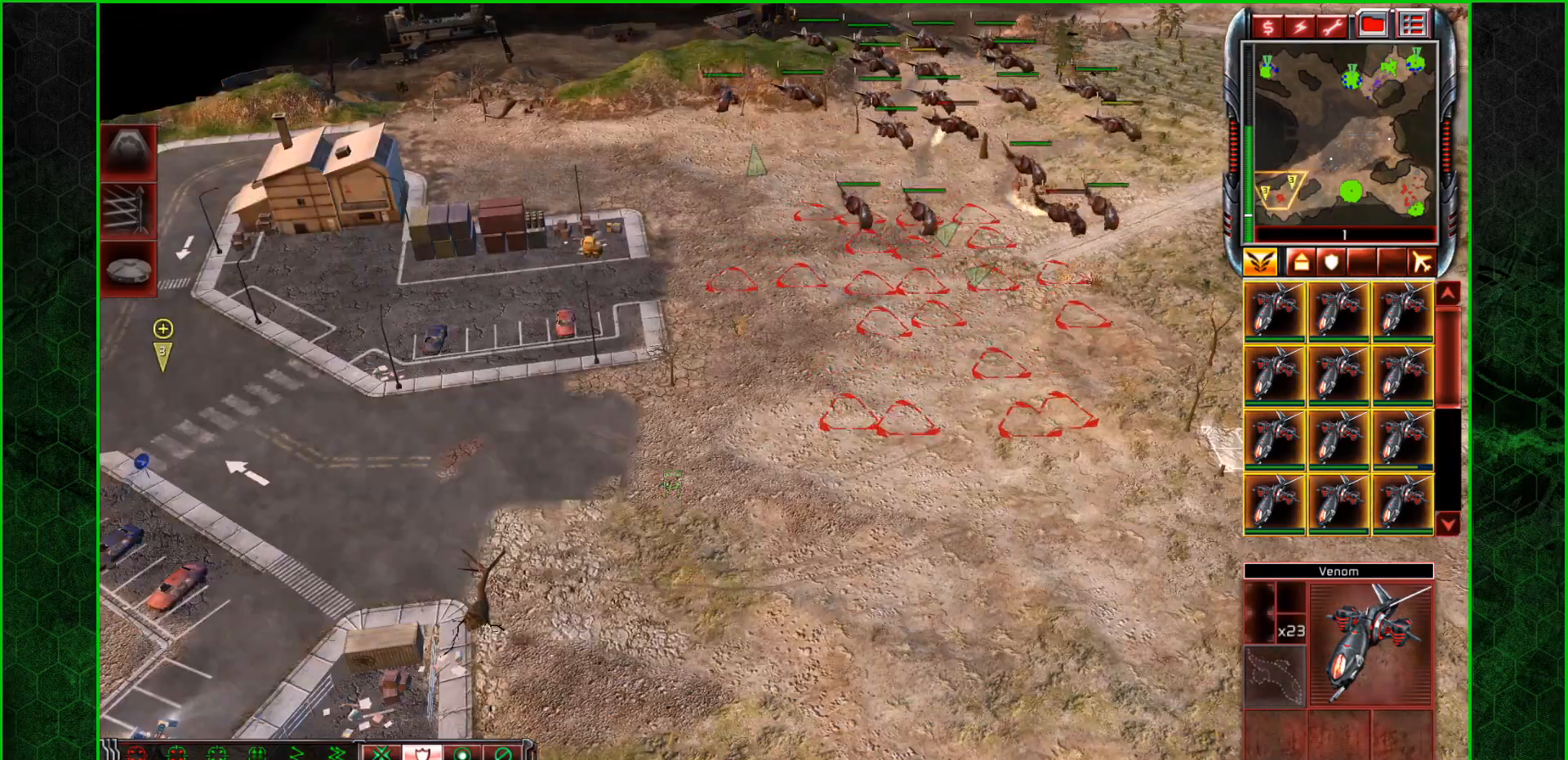
{"keys": [], "mouse": [], "mouse_move": "left", "events": [[66, "mouse_right", "down"], [300, "mouse_right", "up"]]}
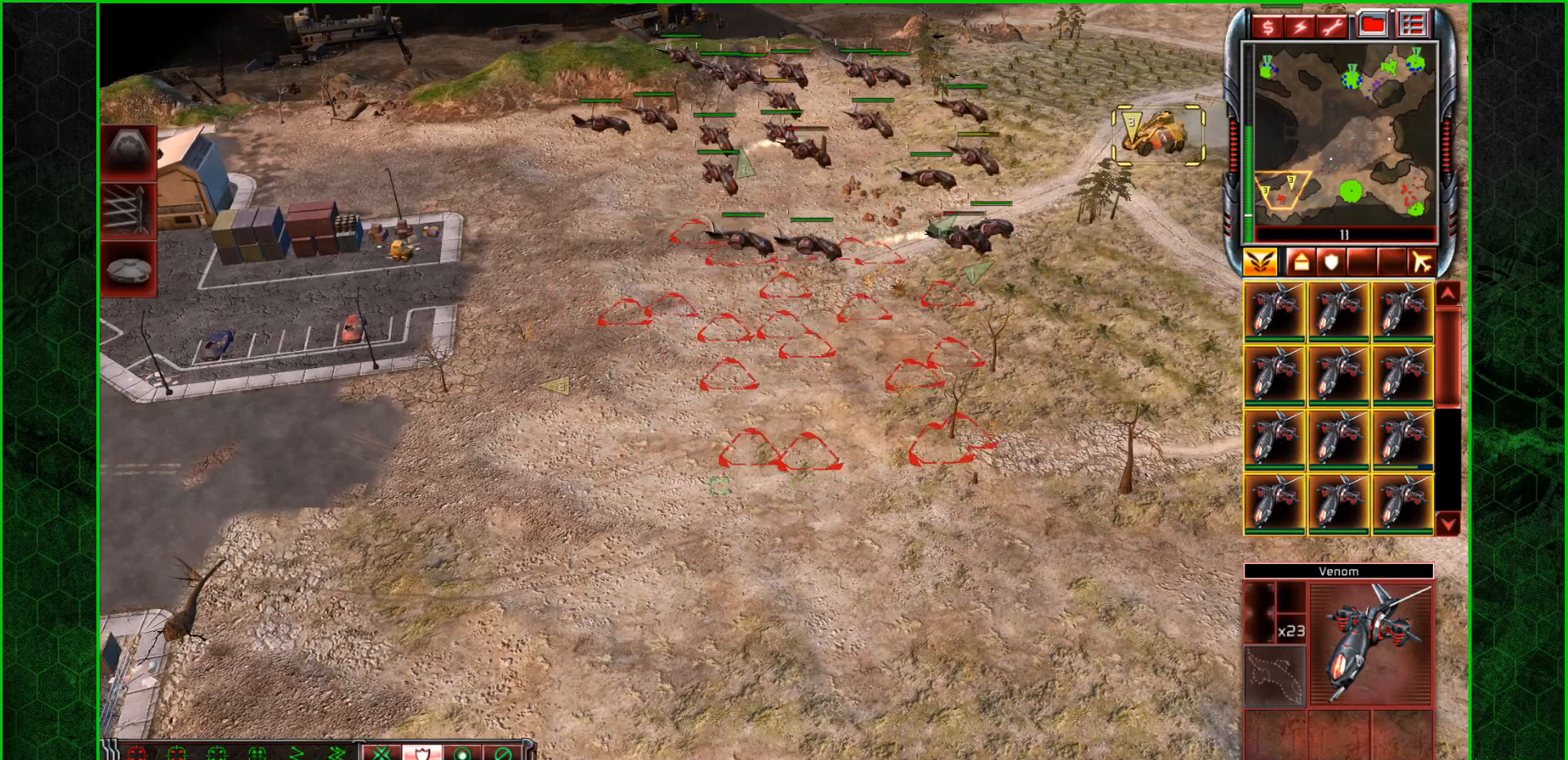
{"keys": [], "mouse": [], "mouse_move": "still", "events": [[401, "mouse_left", "down"], [501, "mouse_left", "up"]]}
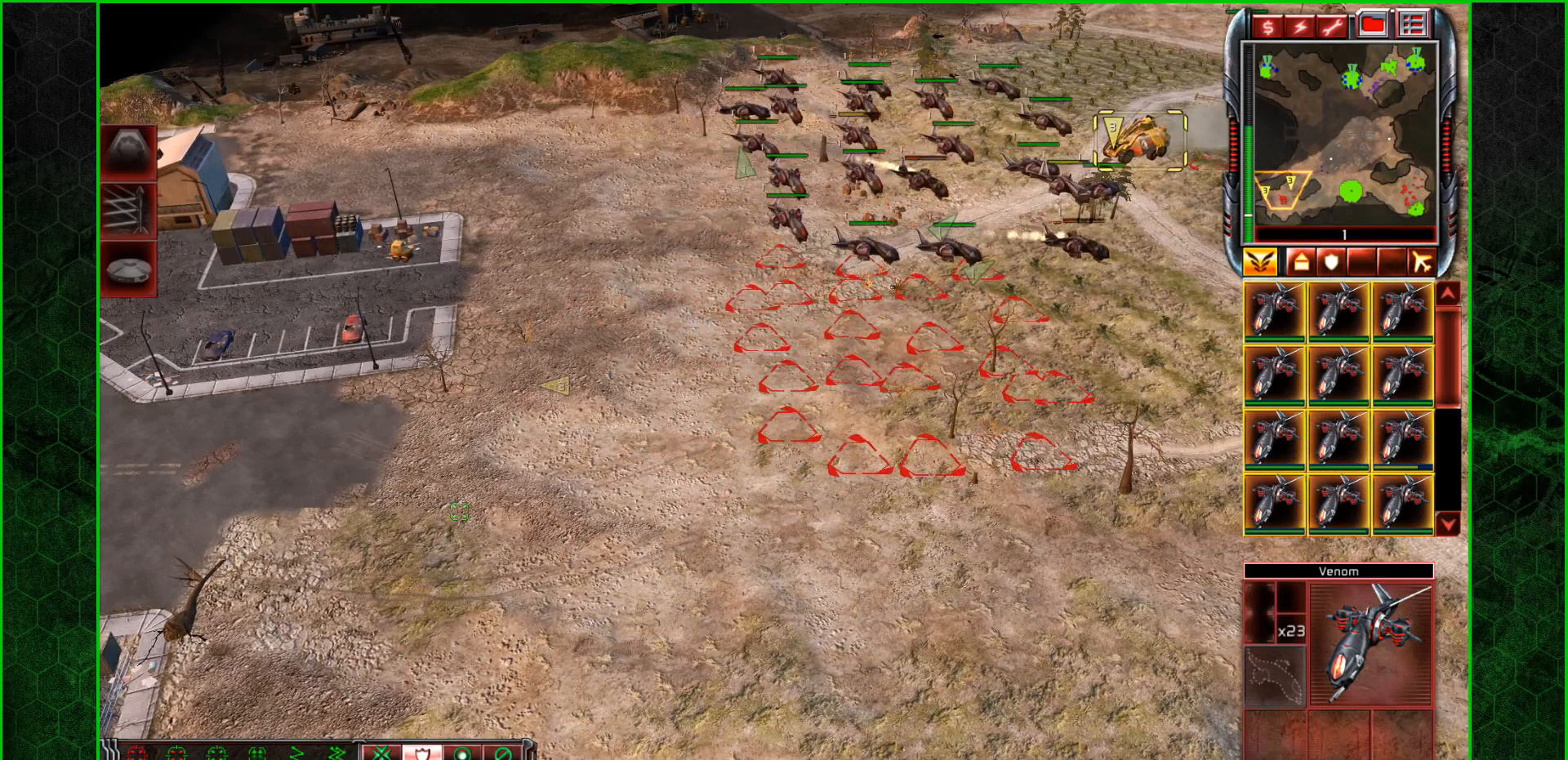
{"keys": [], "mouse": [], "mouse_move": "right", "events": [[200, "mouse_right", "down"], [367, "mouse_right", "up"]]}
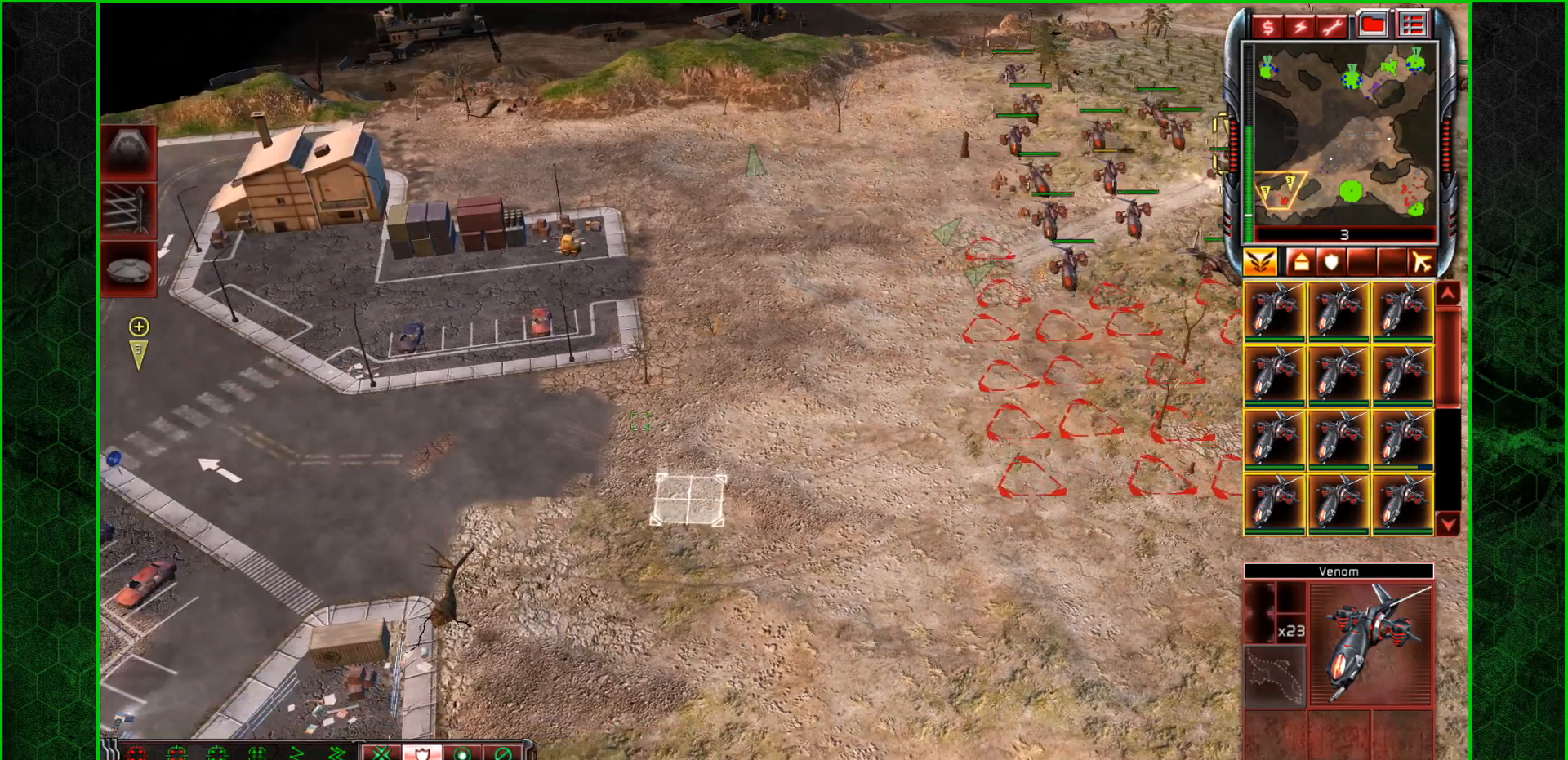
{"keys": [], "mouse": [], "mouse_move": "still", "events": []}
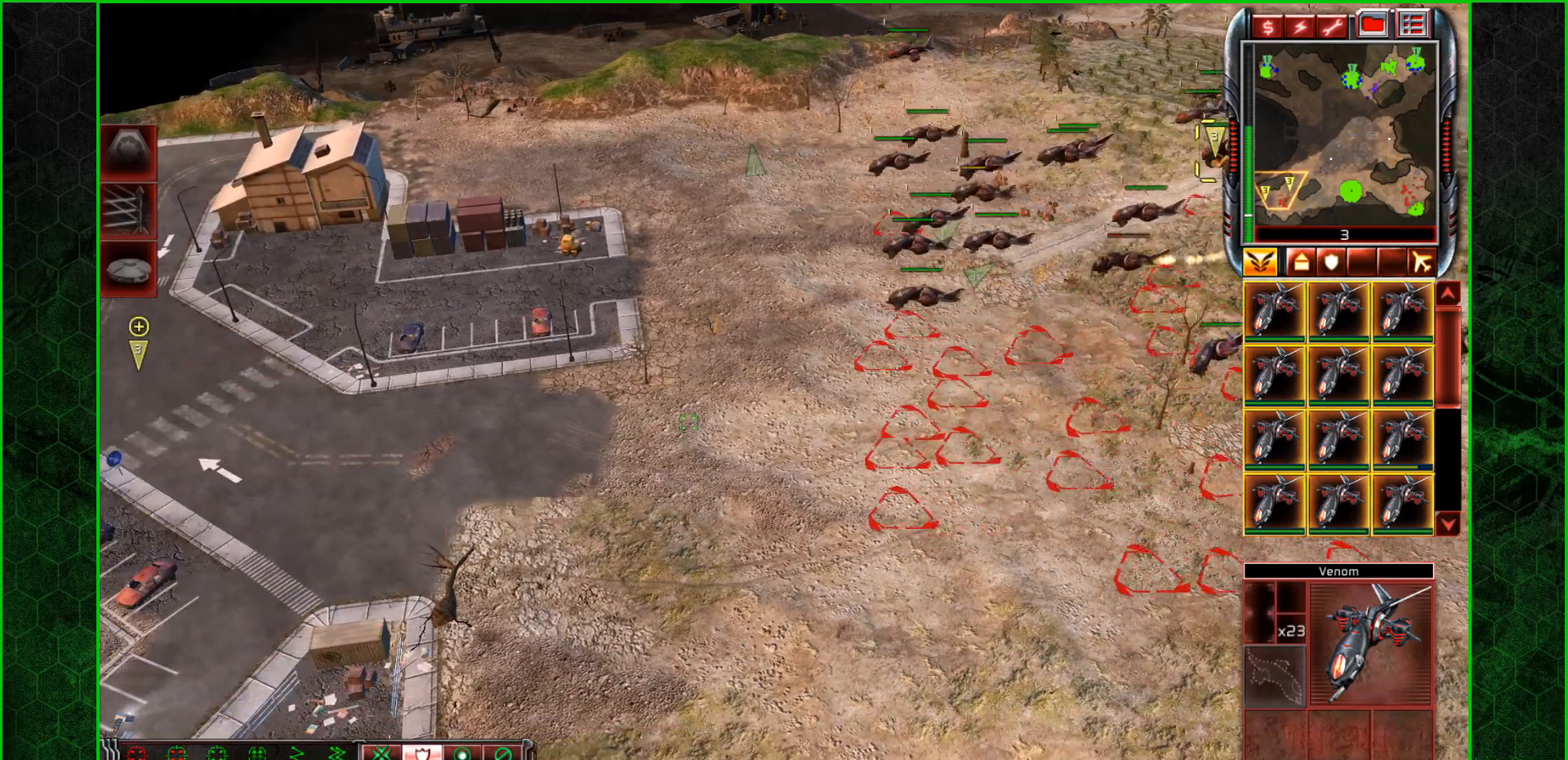
{"keys": [], "mouse": [], "mouse_move": "still", "events": []}
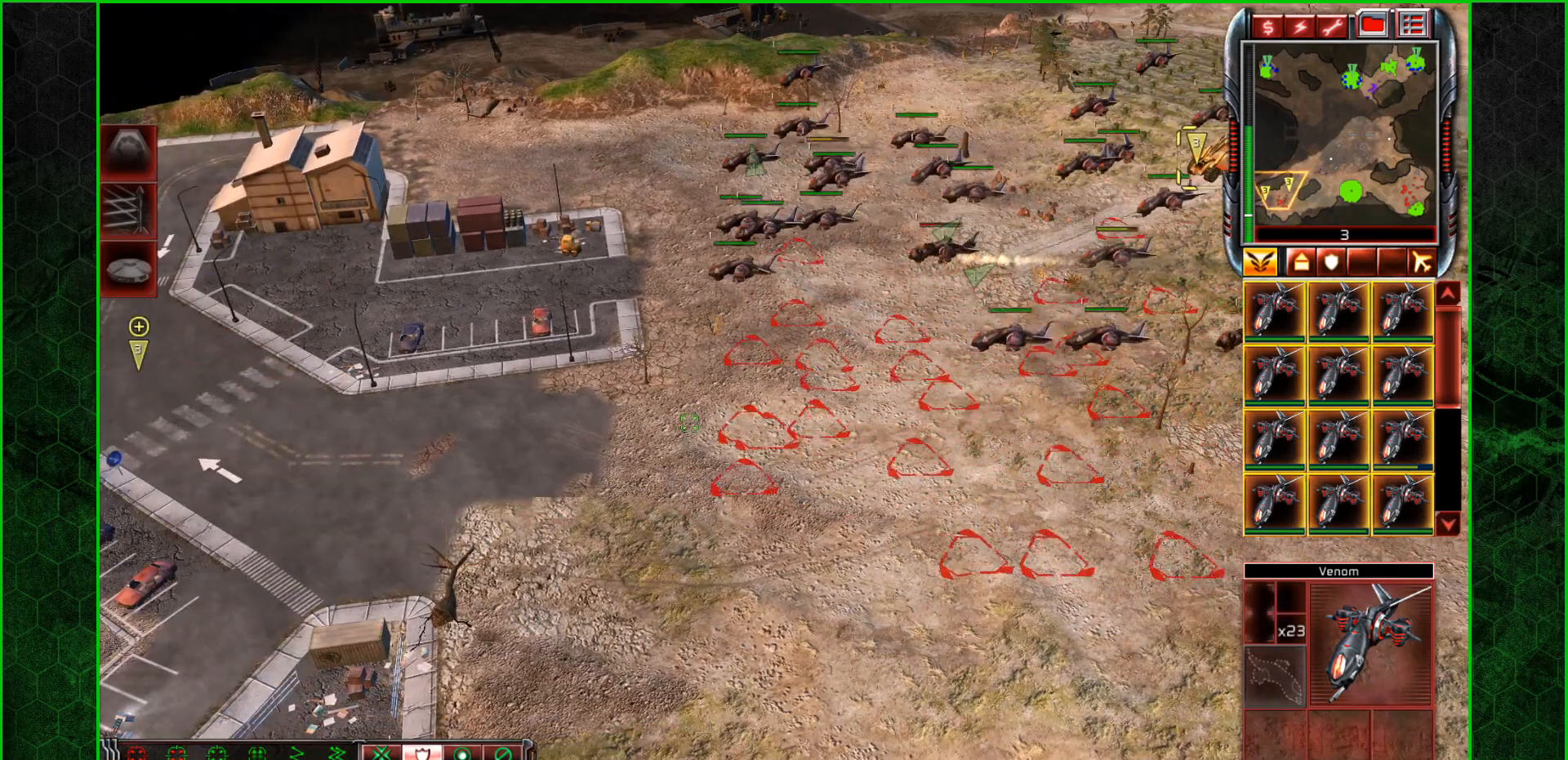
{"keys": [], "mouse": [], "mouse_move": "still", "events": []}
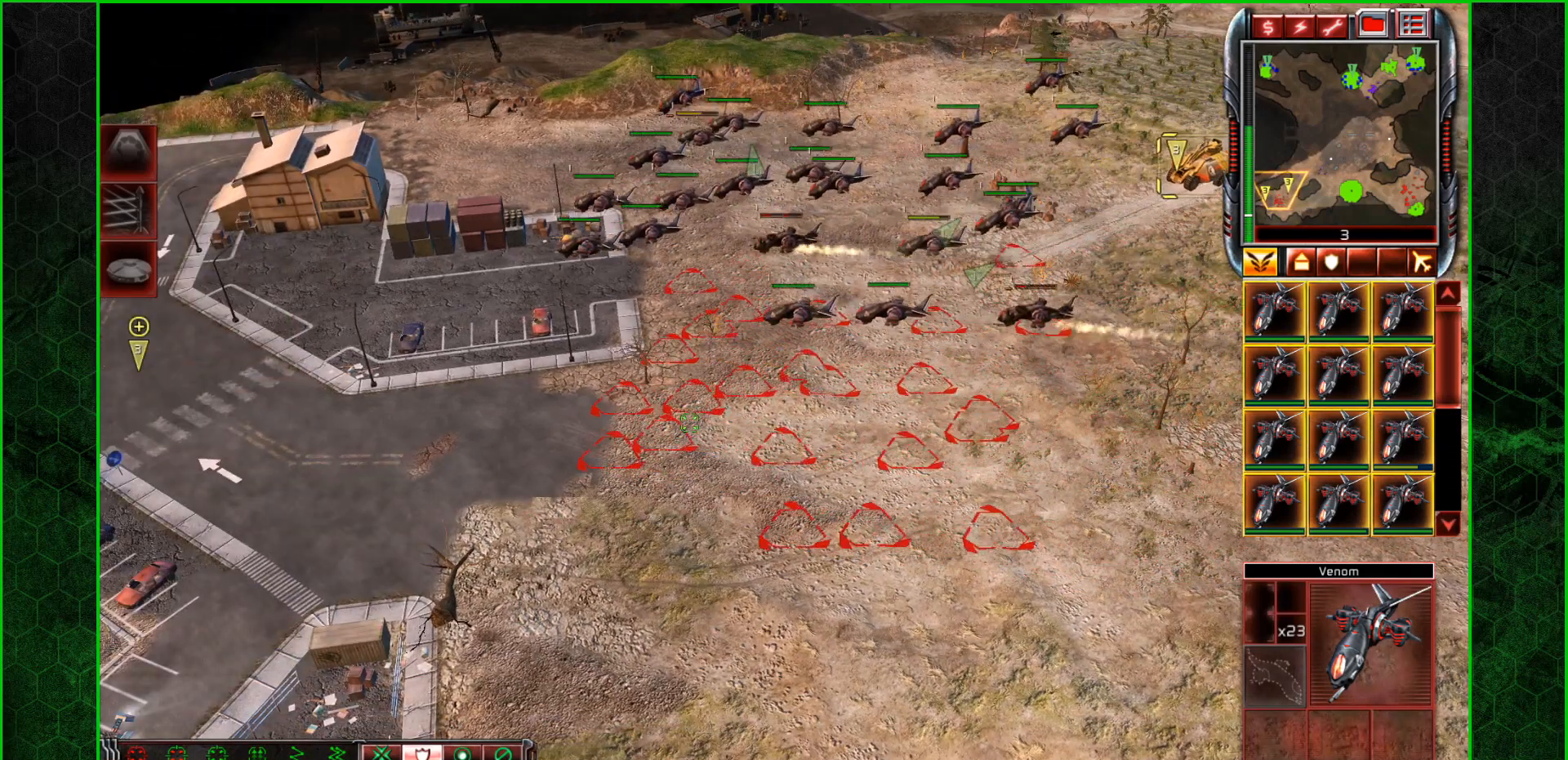
{"keys": [], "mouse": [], "mouse_move": "still", "events": []}
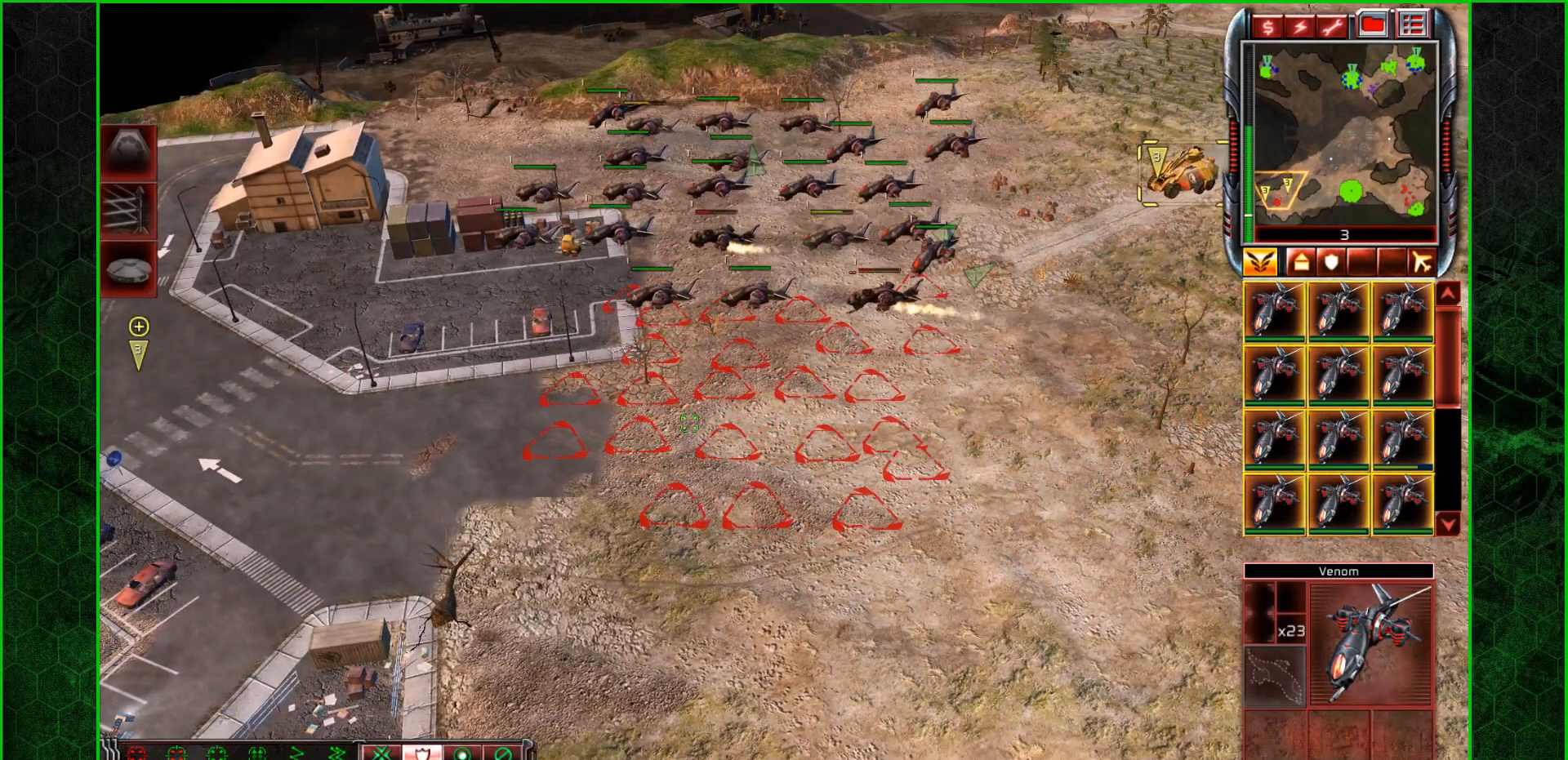
{"keys": [], "mouse": [], "mouse_move": "still", "events": []}
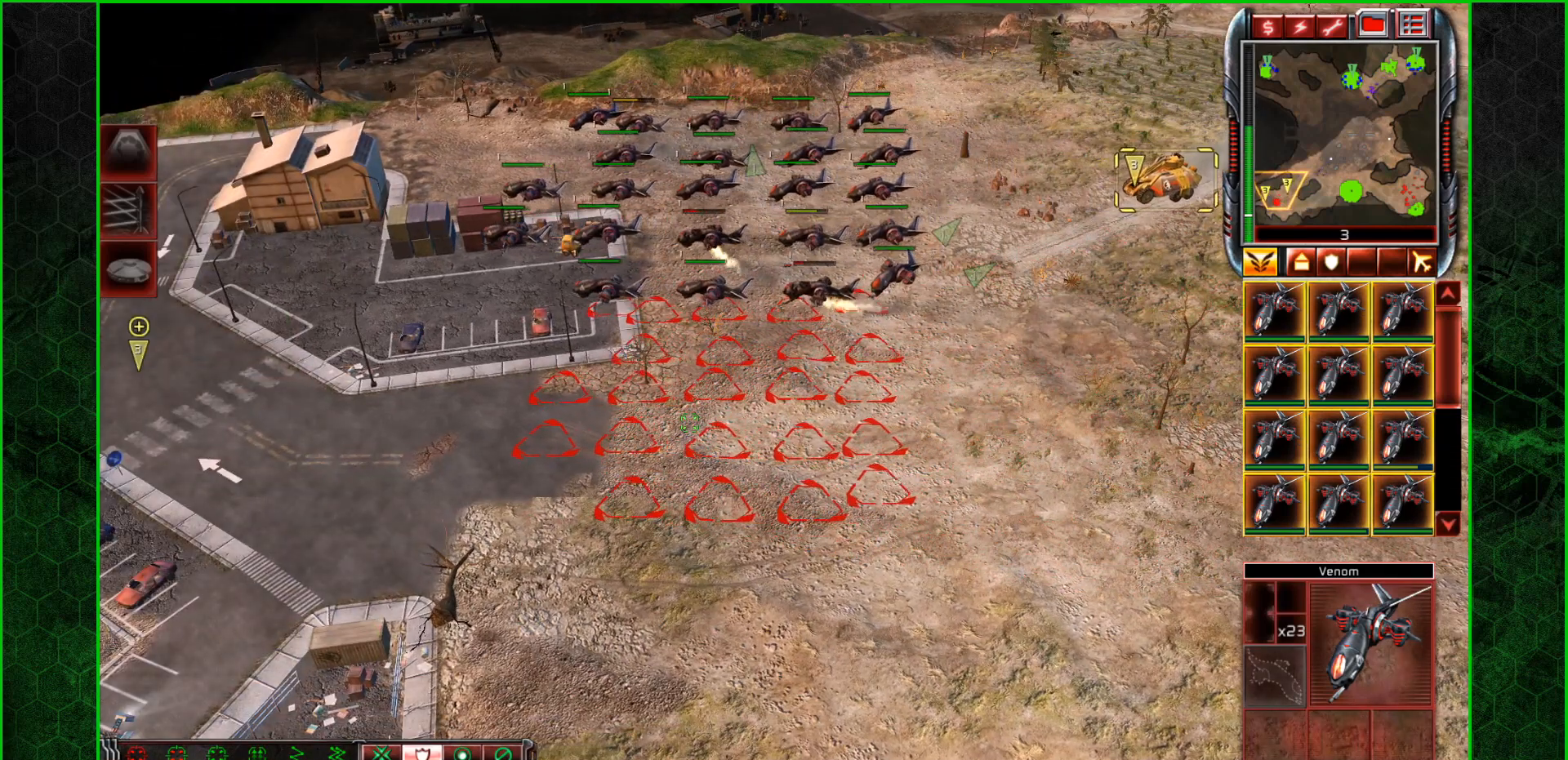
{"keys": [], "mouse": [], "mouse_move": "still", "events": []}
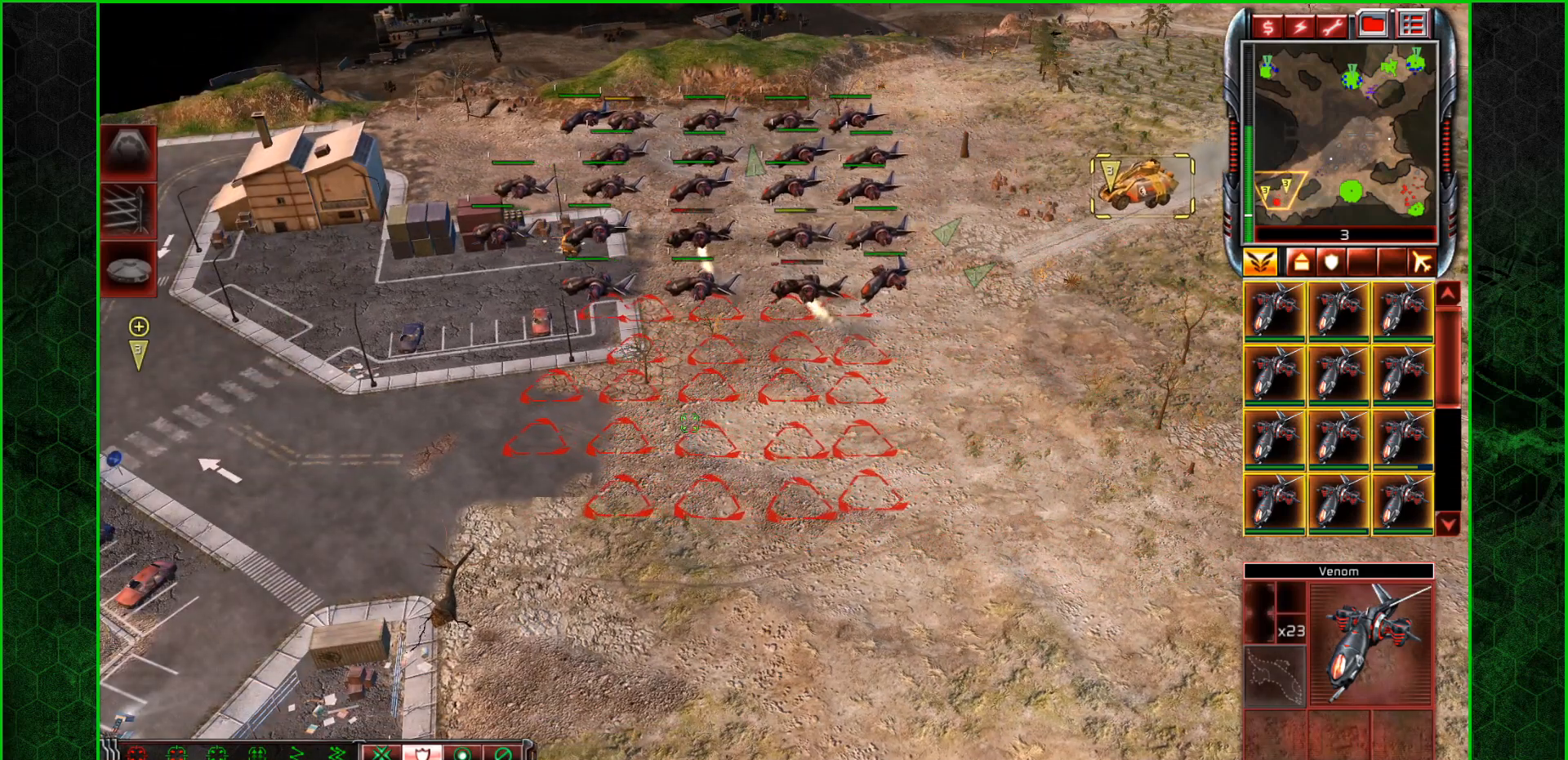
{"keys": [], "mouse": [], "mouse_move": "still", "events": []}
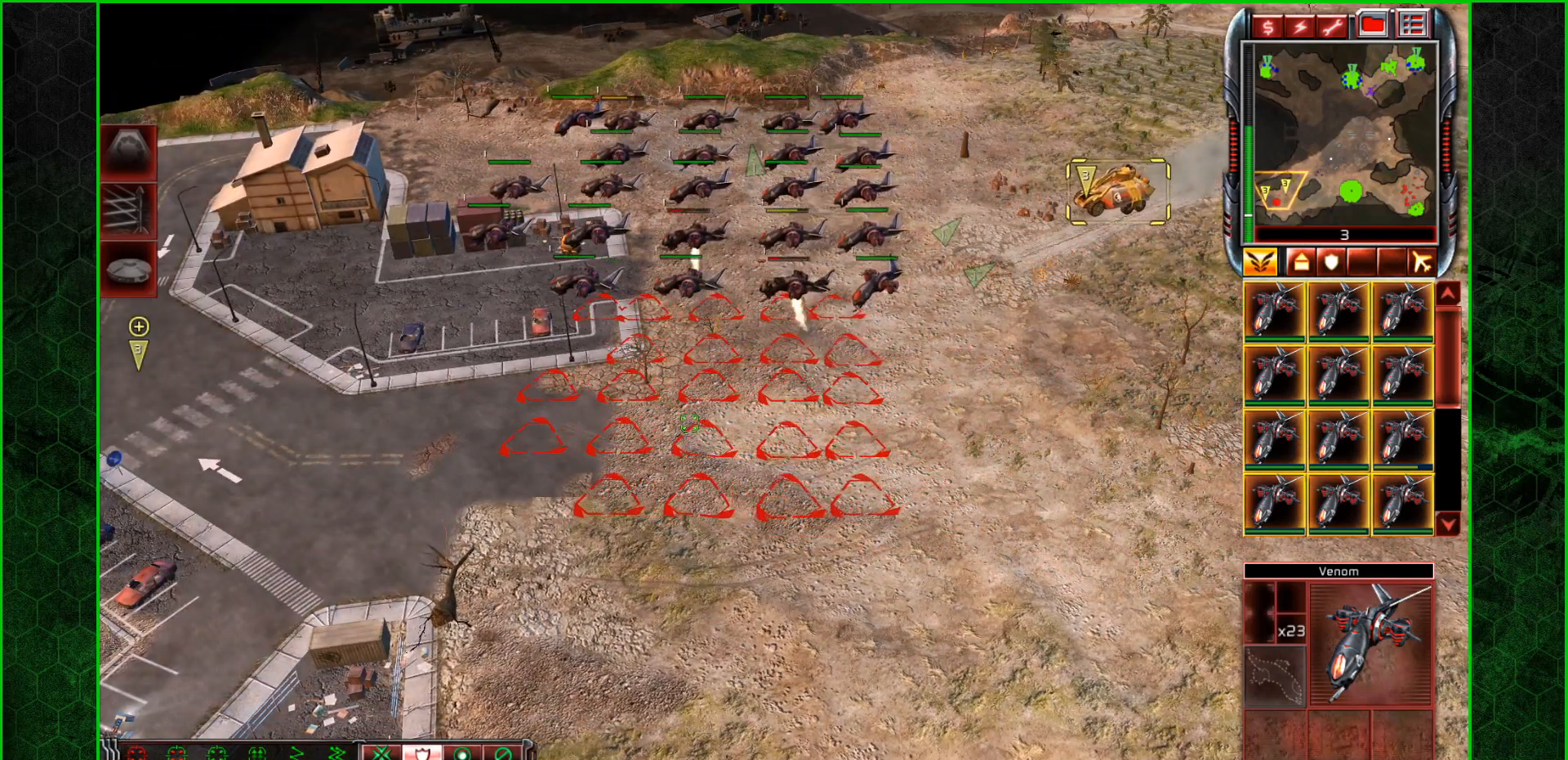
{"keys": [], "mouse": [], "mouse_move": "still", "events": []}
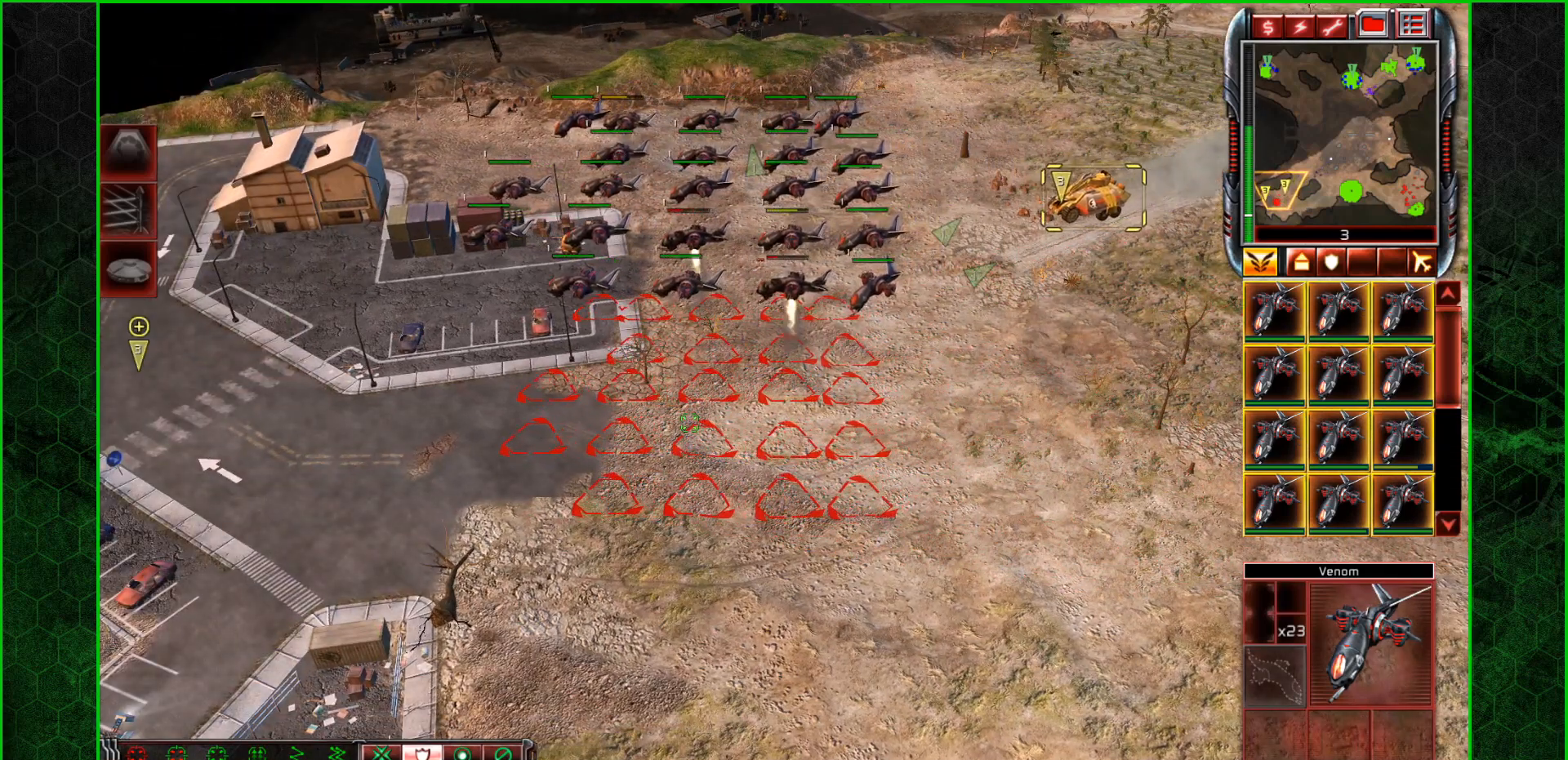
{"keys": [], "mouse": [], "mouse_move": "still", "events": []}
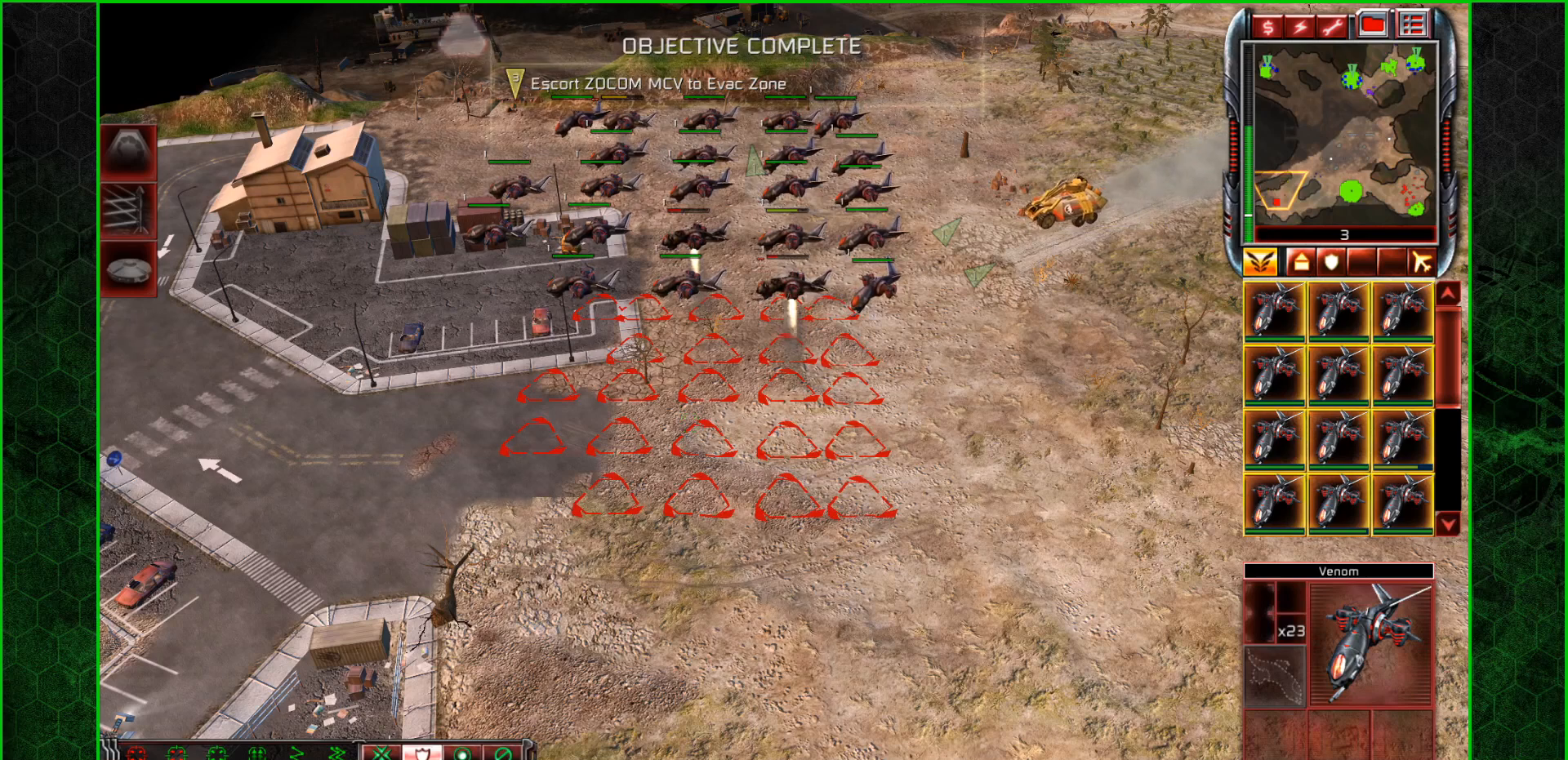
{"keys": [], "mouse": [], "mouse_move": "up-left"}
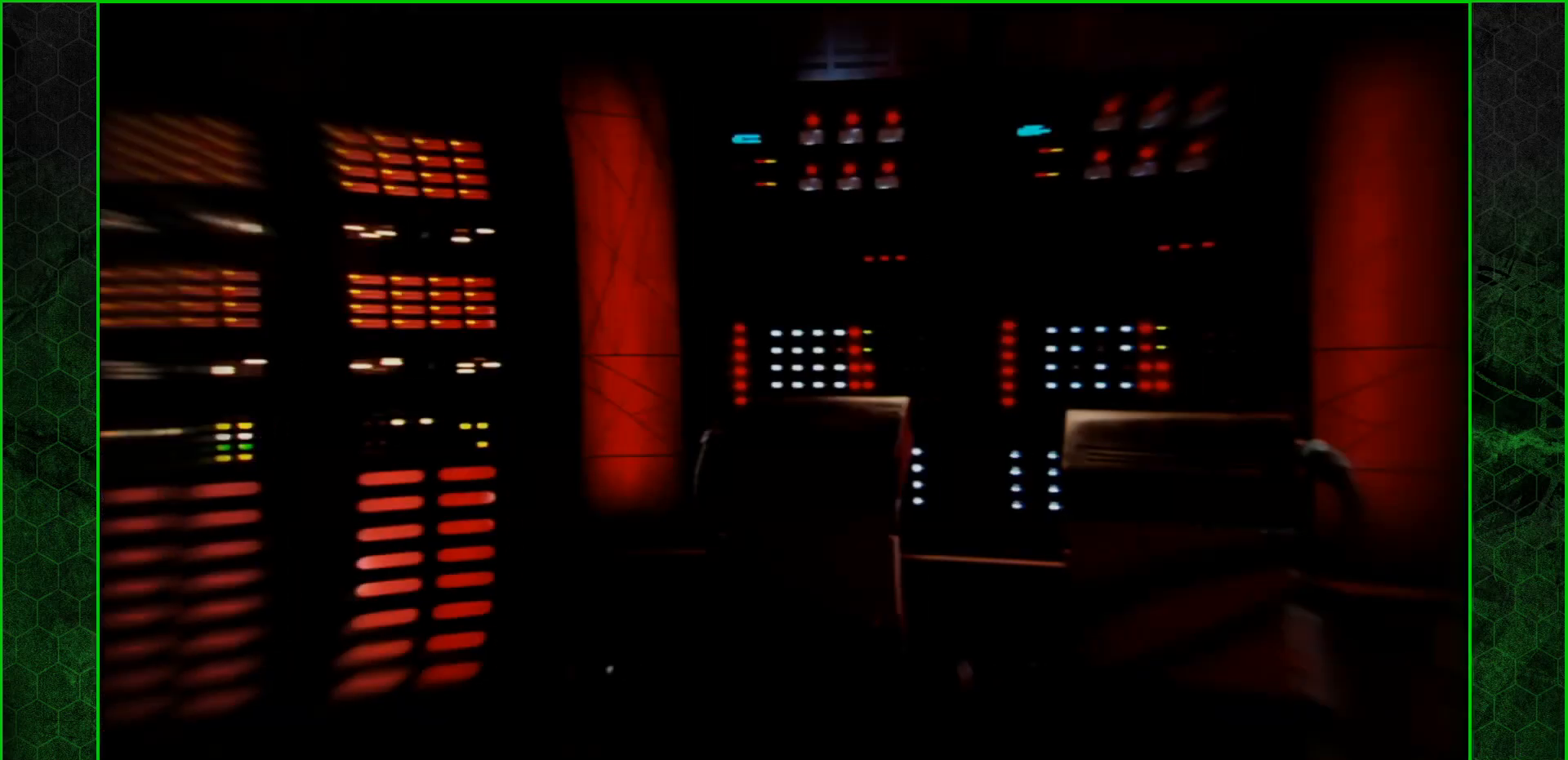
{"keys": [], "mouse": [], "mouse_move": "still", "events": []}
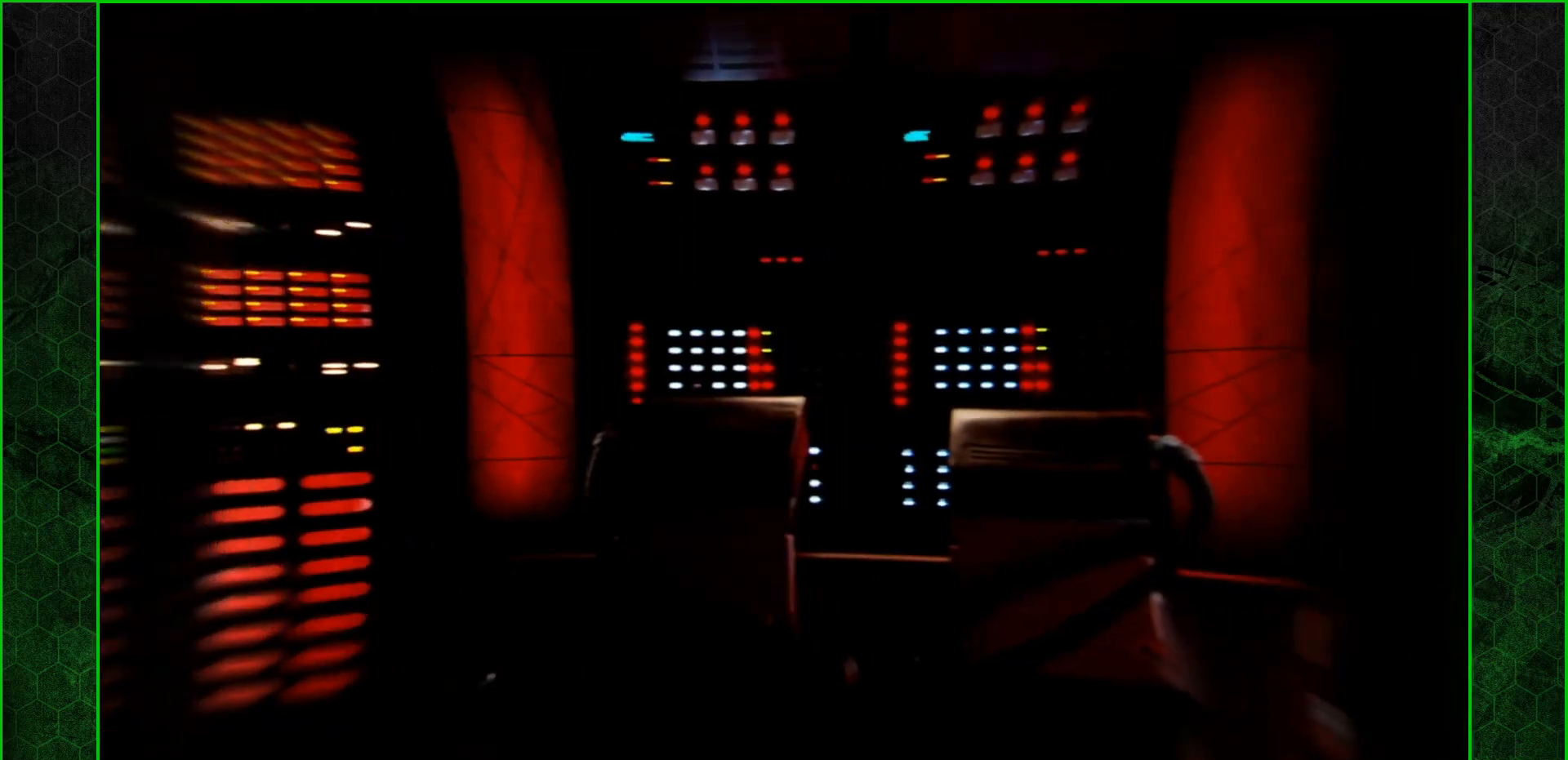
{"keys": [], "mouse": [], "mouse_move": "still", "events": []}